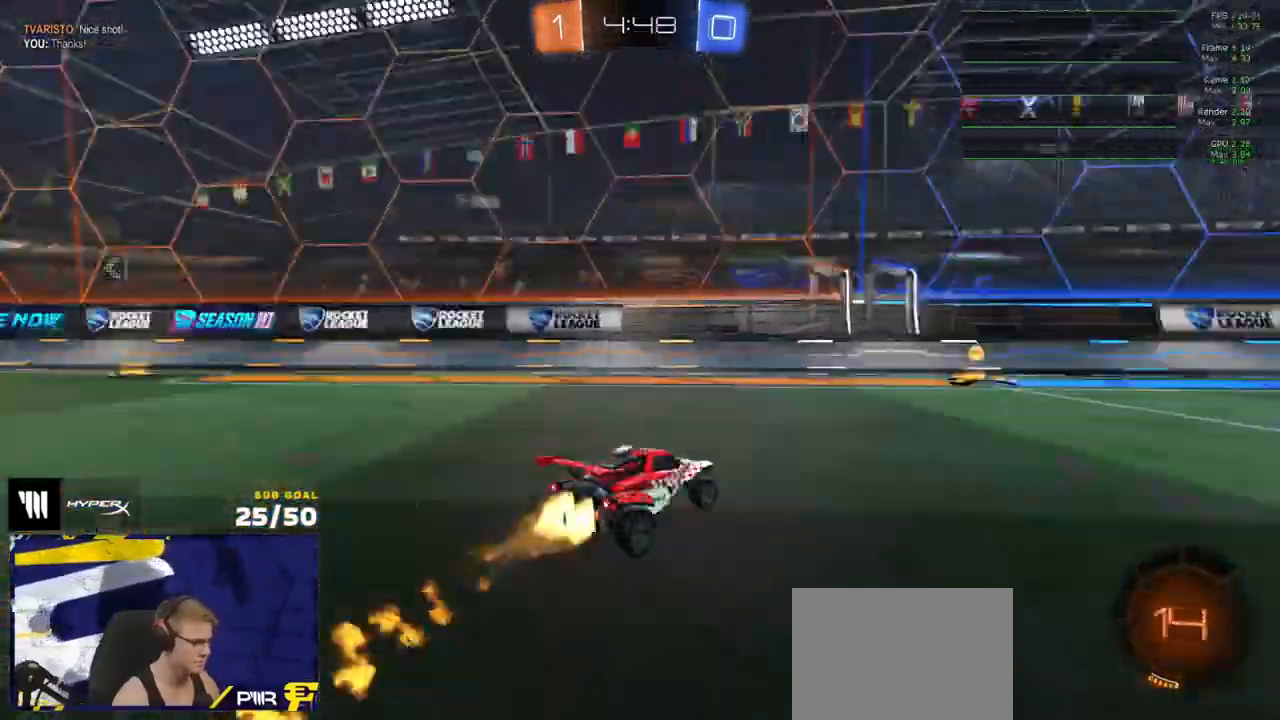
Gameplay with a controller (Xbox layout); each line is a JSON object with the inputs held at the frame after it. "events" lists button and stick changes between this image and that frame as [ms after this image, input, new state], when the widget could be followed in between. Not read: SELECT.
{"buttons": ["R2"], "left_stick": "left", "right_stick": "center", "events": [[67, "Y", "up"], [117, "left_stick", "center"], [250, "left_stick", "left"], [267, "X", "down"], [417, "R1", "up"], [433, "X", "up"]]}
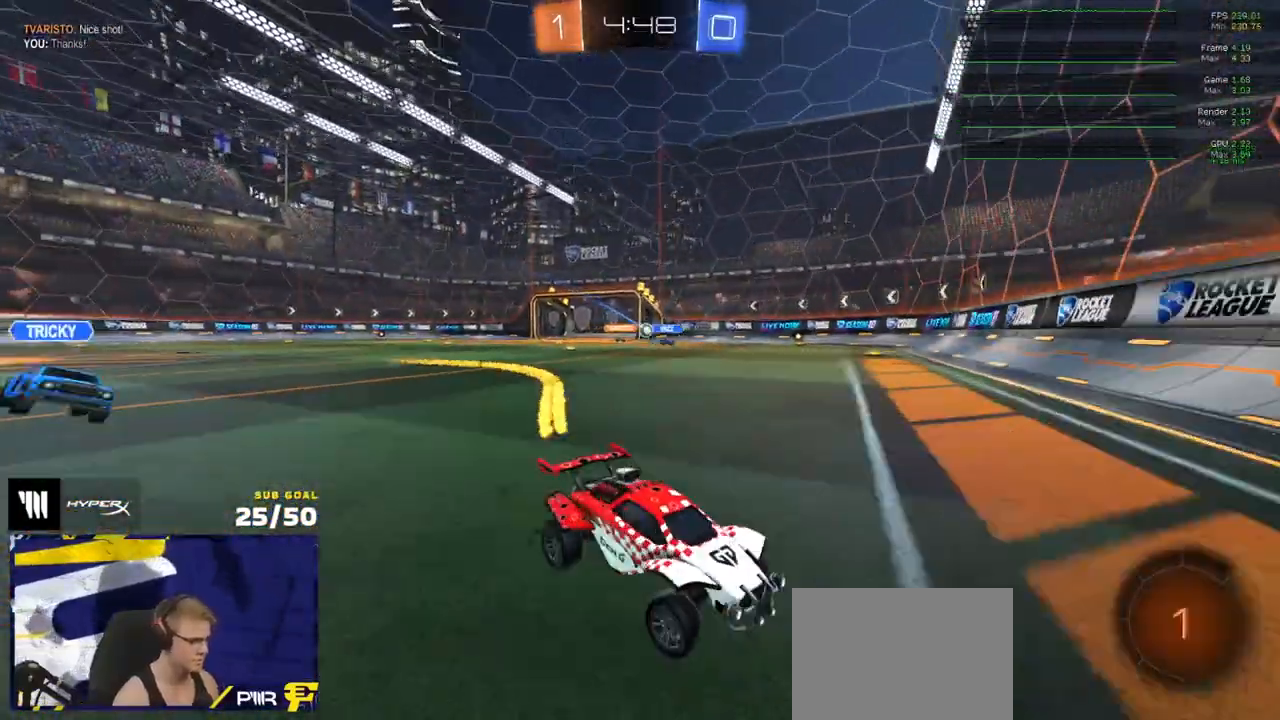
{"buttons": ["R2"], "left_stick": "down-left", "right_stick": "center", "events": [[117, "R1", "down"], [167, "A", "down"], [217, "A", "up"], [317, "left_stick", "down-left"], [333, "A", "down"], [400, "A", "up"], [433, "R1", "up"]]}
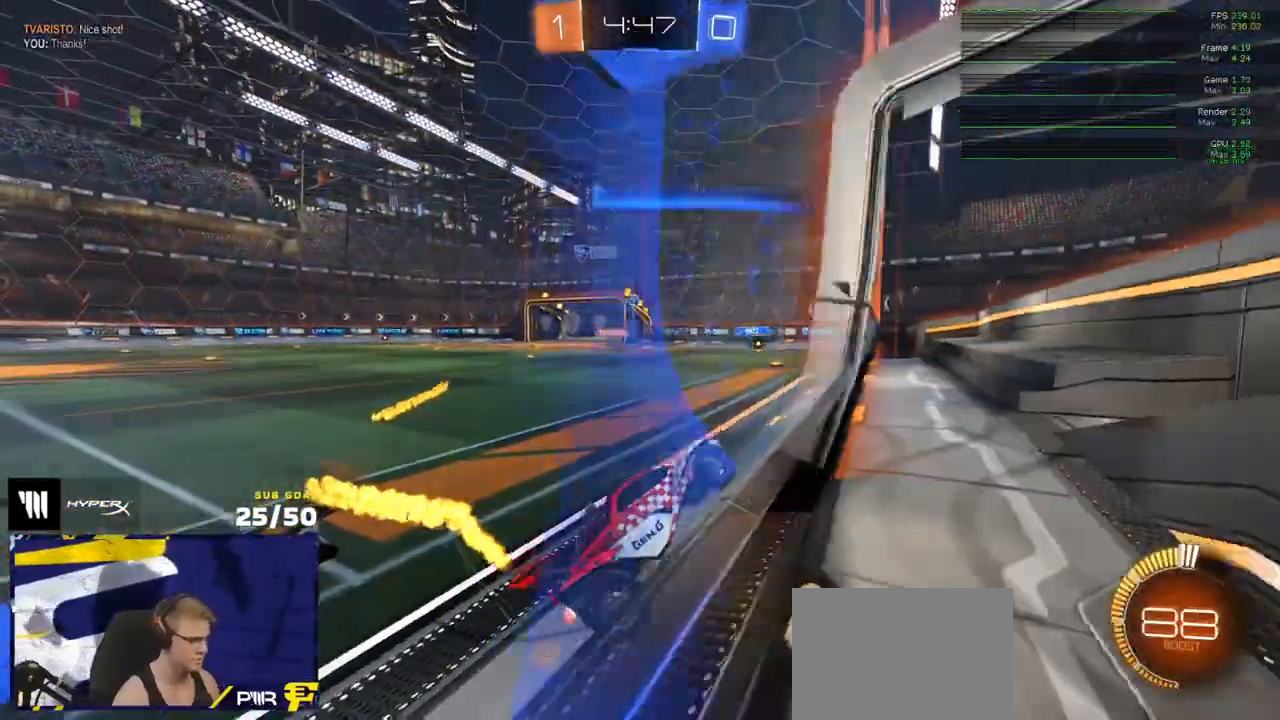
{"buttons": ["R2"], "left_stick": "up-left", "right_stick": "center", "events": [[50, "left_stick", "center"], [100, "left_stick", "up"], [200, "left_stick", "up-left"]]}
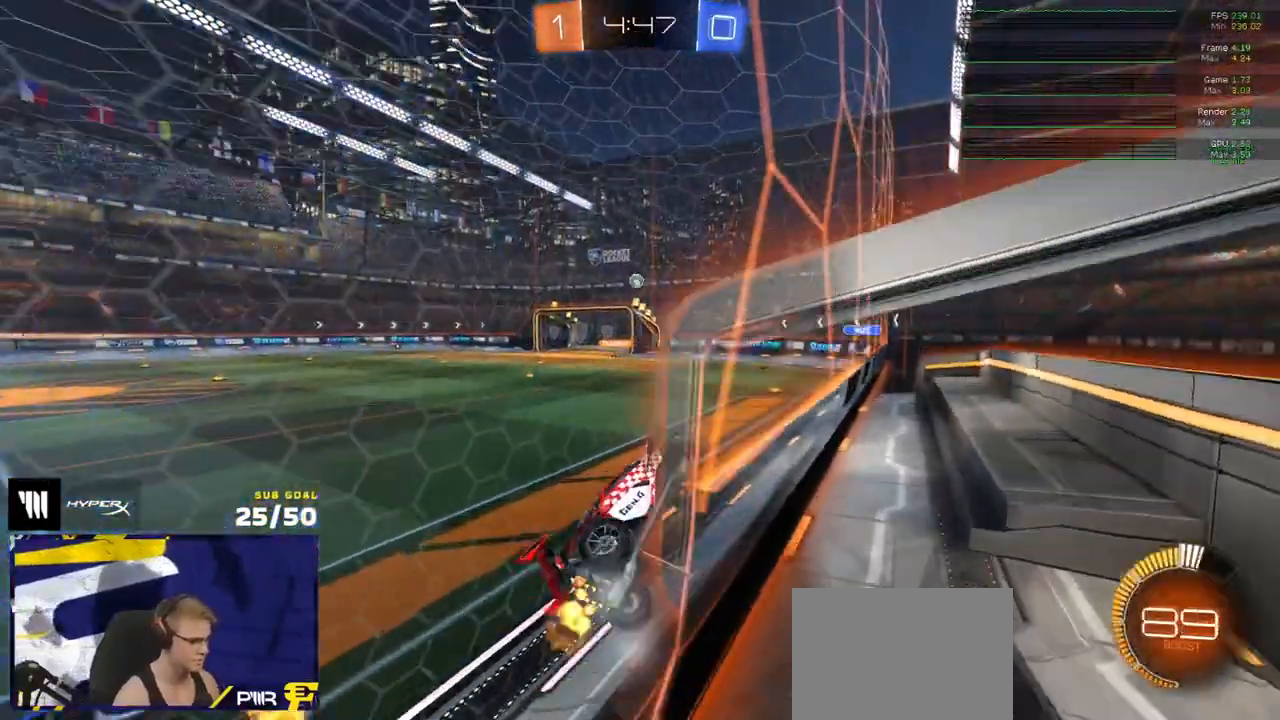
{"buttons": ["A", "R1", "R2", "L3"], "left_stick": "down", "right_stick": "center", "events": [[333, "R1", "down"], [350, "A", "down"], [367, "left_stick", "down"], [400, "L3", "down"]]}
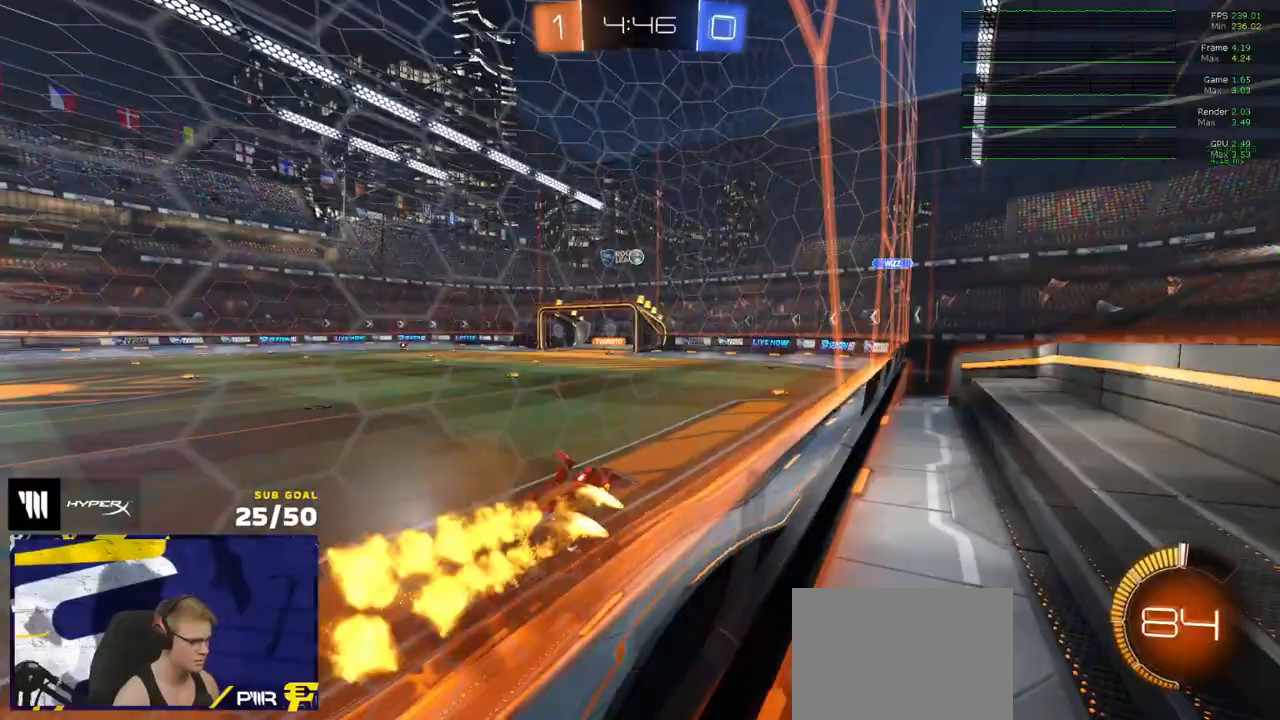
{"buttons": ["R2"], "left_stick": "center", "right_stick": "center", "events": [[67, "A", "up"], [117, "L3", "up"], [167, "R1", "up"], [250, "left_stick", "up"], [283, "R1", "down"], [300, "A", "down"], [367, "A", "up"], [467, "left_stick", "center"], [483, "R1", "up"]]}
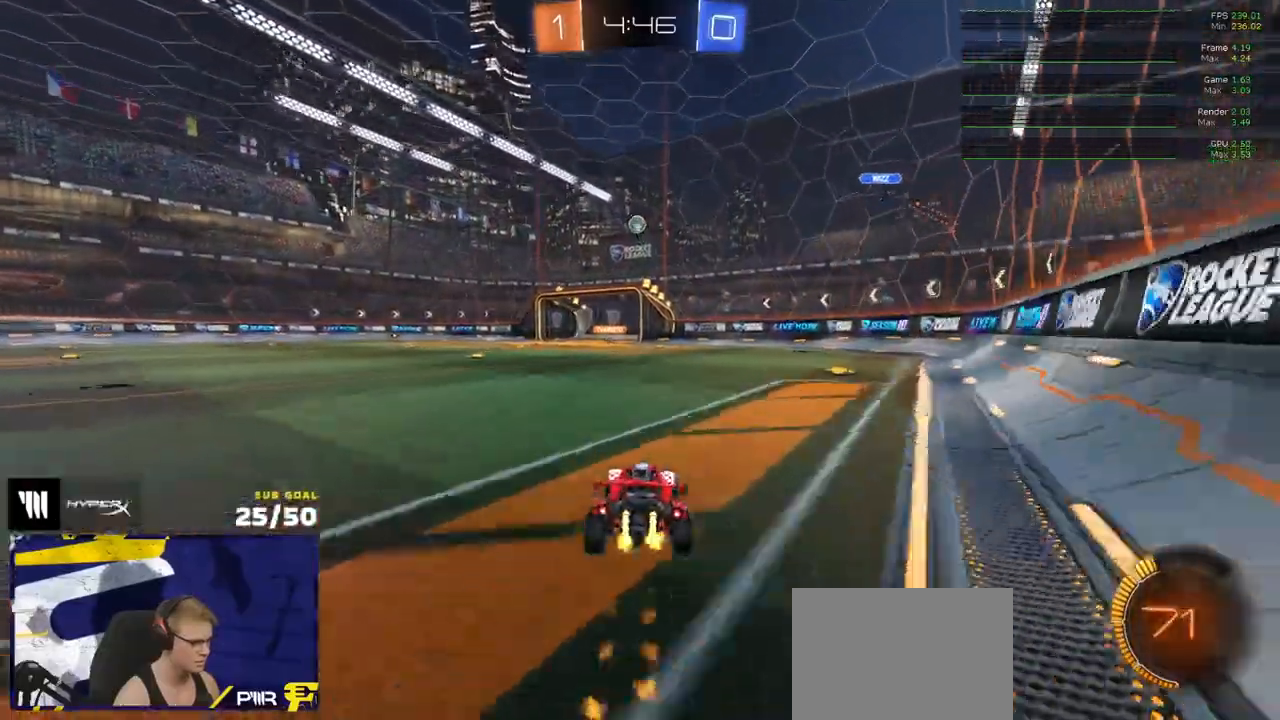
{"buttons": ["R2"], "left_stick": "center", "right_stick": "center", "events": [[83, "R1", "down"], [133, "R1", "up"], [133, "left_stick", "left"], [367, "left_stick", "center"]]}
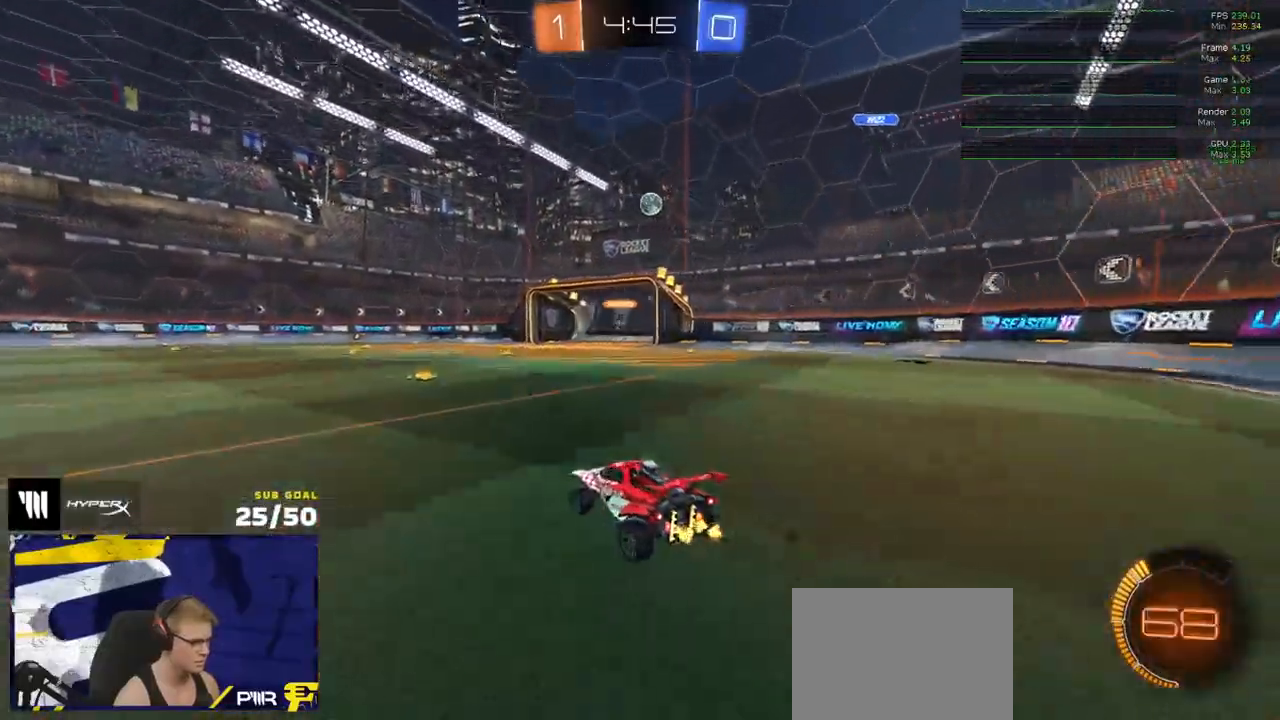
{"buttons": ["R2"], "left_stick": "right", "right_stick": "center", "events": [[233, "left_stick", "right"]]}
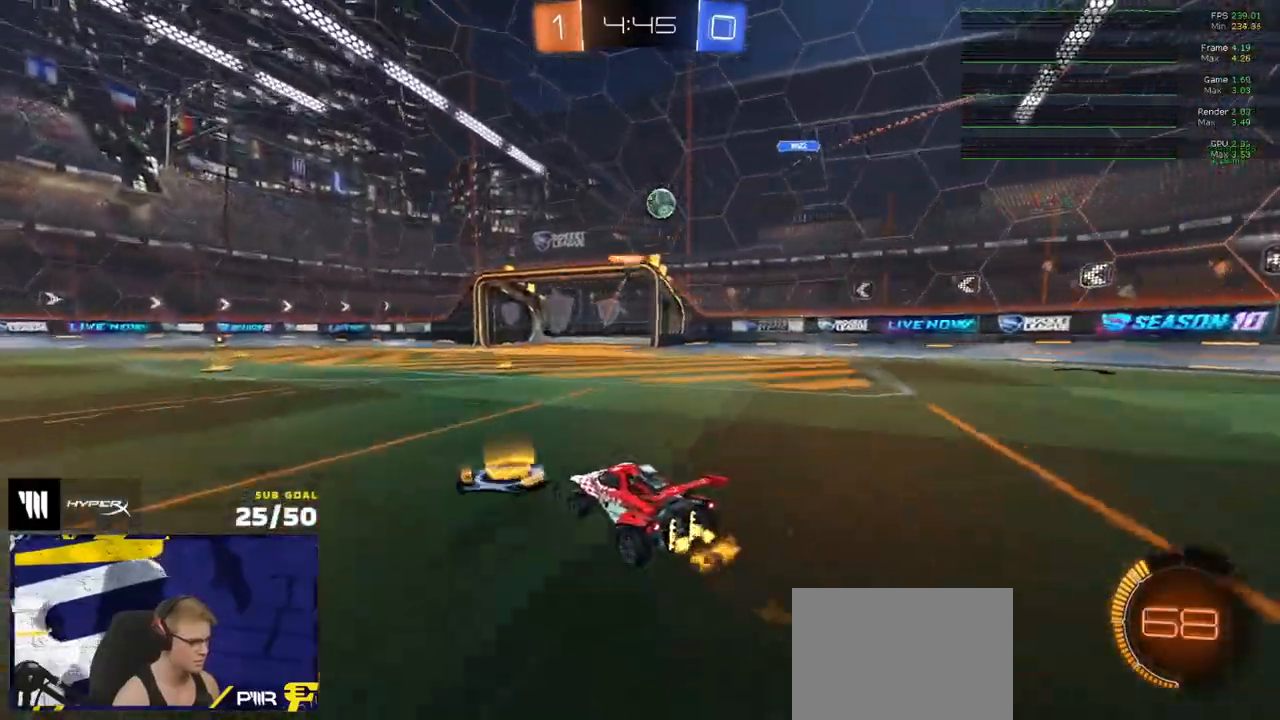
{"buttons": ["R2"], "left_stick": "center", "right_stick": "center", "events": [[333, "left_stick", "center"]]}
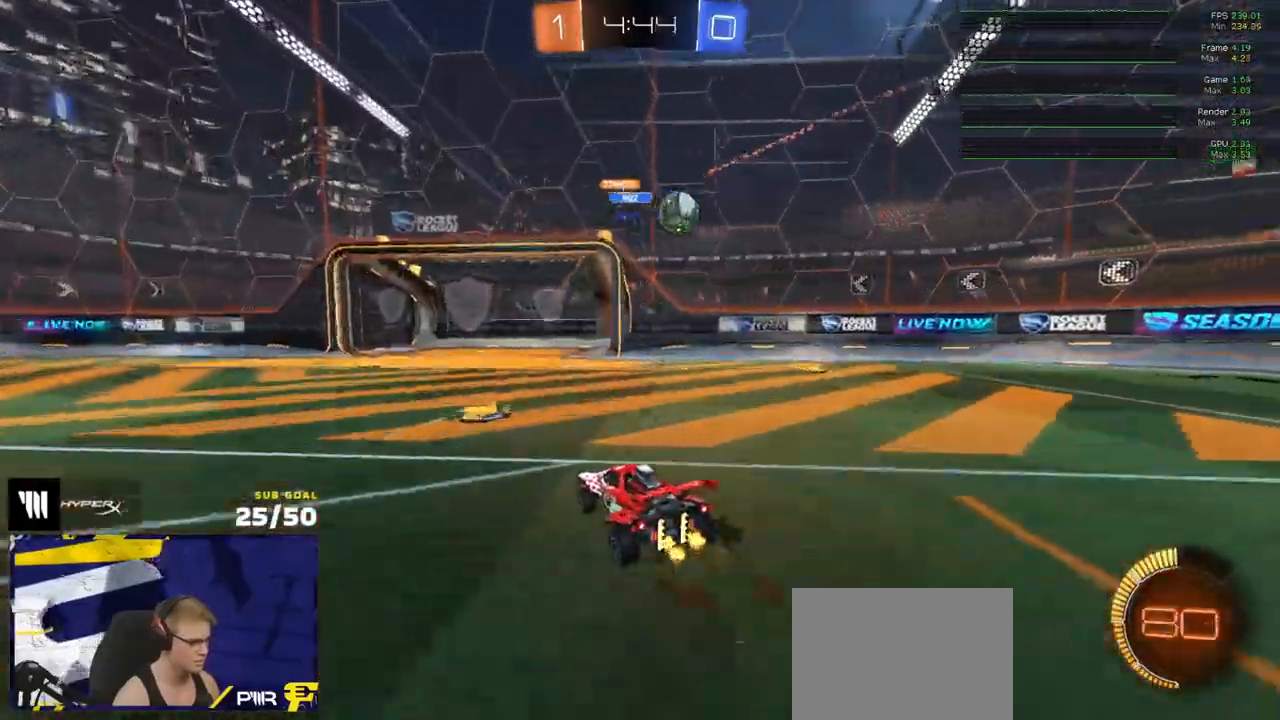
{"buttons": ["R2"], "left_stick": "right", "right_stick": "center", "events": [[100, "left_stick", "right"], [150, "X", "down"], [250, "X", "up"], [383, "R1", "down"], [500, "R1", "up"]]}
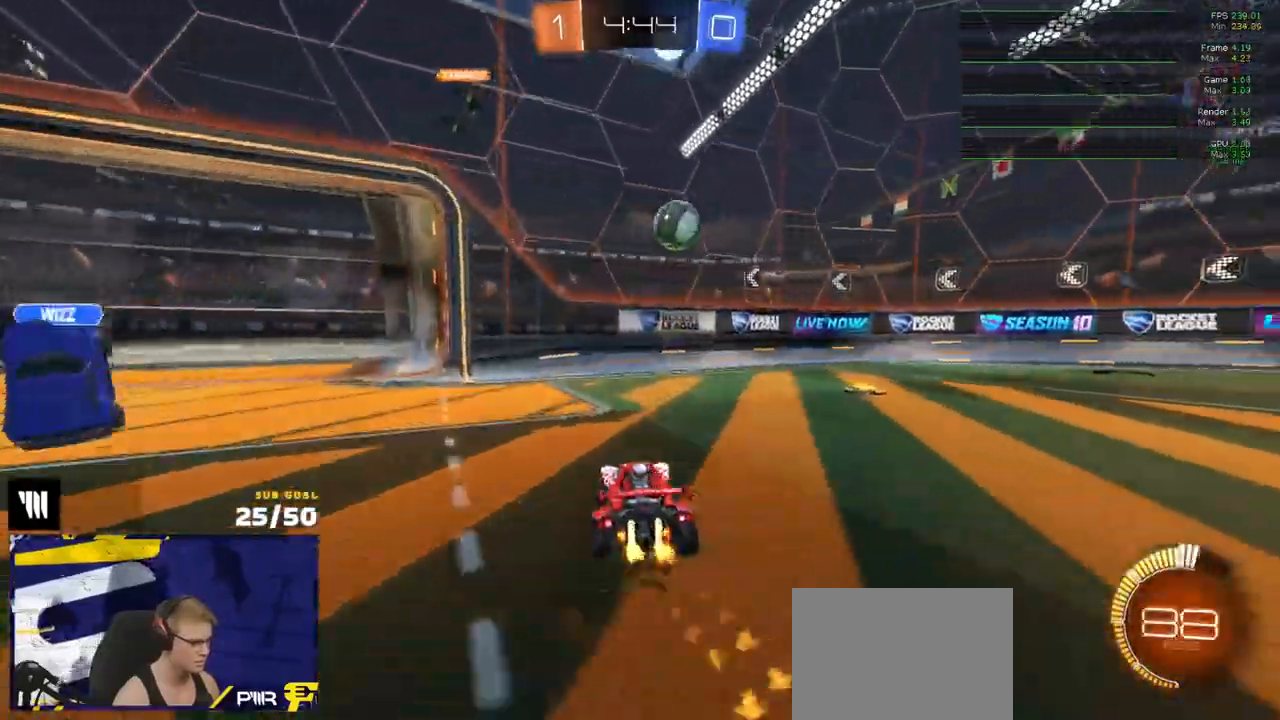
{"buttons": ["R2"], "left_stick": "right", "right_stick": "center", "events": [[50, "R1", "down"], [167, "left_stick", "center"], [183, "R1", "up"], [383, "left_stick", "right"]]}
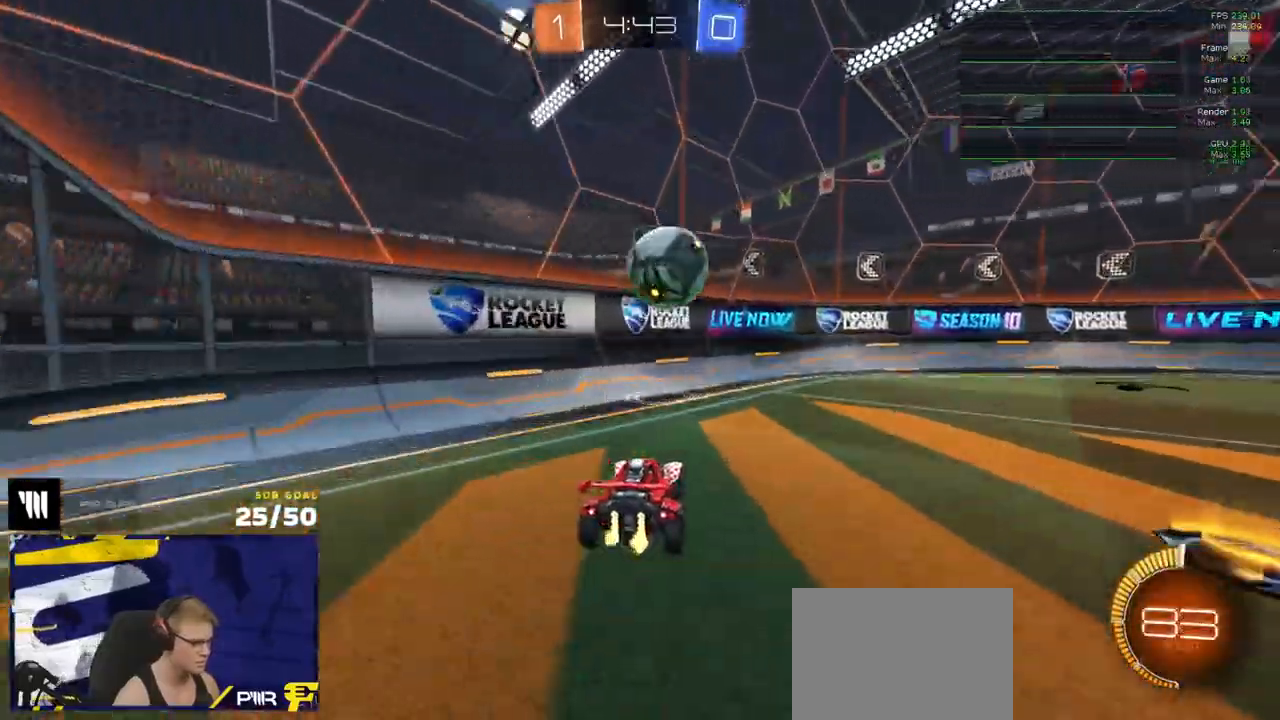
{"buttons": [], "left_stick": "up-left", "right_stick": "center", "events": [[133, "R2", "up"], [167, "A", "down"], [167, "left_stick", "down-right"], [217, "L3", "down"], [233, "A", "up"], [450, "left_stick", "left"], [500, "L3", "up"], [500, "left_stick", "up-left"]]}
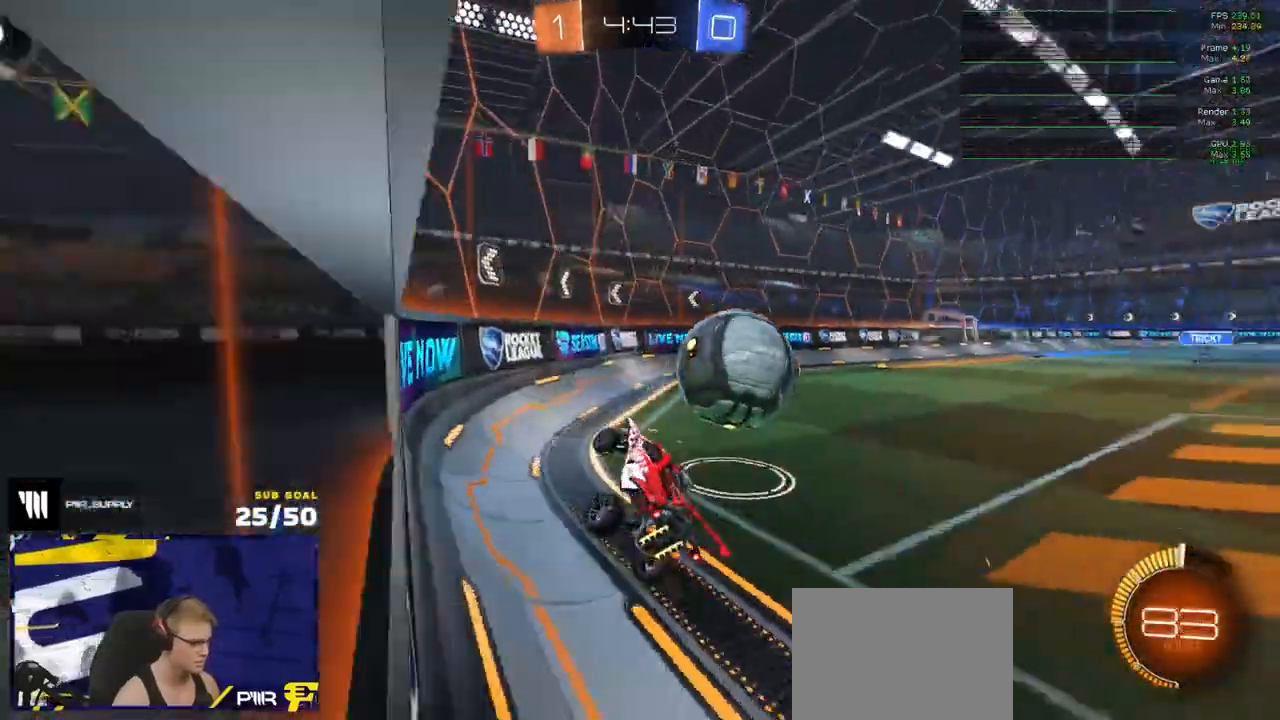
{"buttons": ["R2"], "left_stick": "right", "right_stick": "center", "events": [[50, "R1", "down"], [67, "A", "down"], [133, "A", "up"], [167, "left_stick", "right"], [350, "R2", "down"], [367, "left_stick", "center"], [433, "R1", "up"], [450, "left_stick", "right"]]}
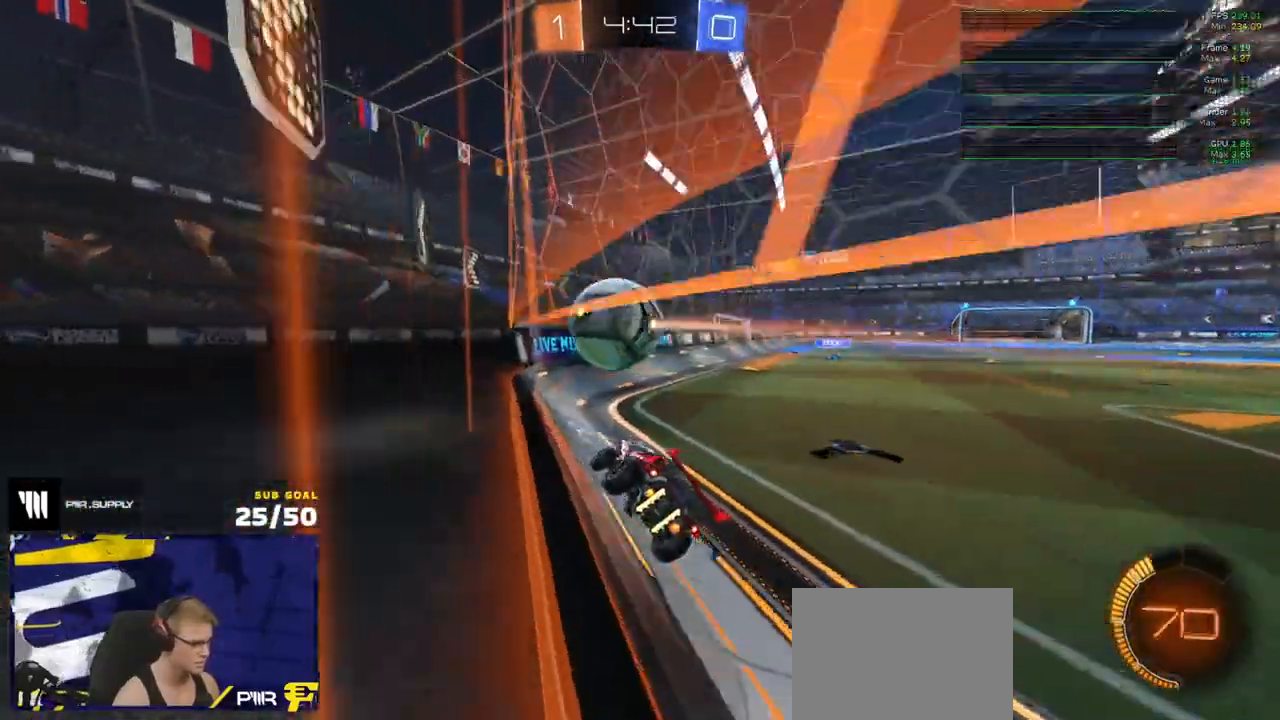
{"buttons": ["R2"], "left_stick": "left", "right_stick": "center", "events": [[67, "left_stick", "center"], [200, "left_stick", "right"], [367, "left_stick", "left"]]}
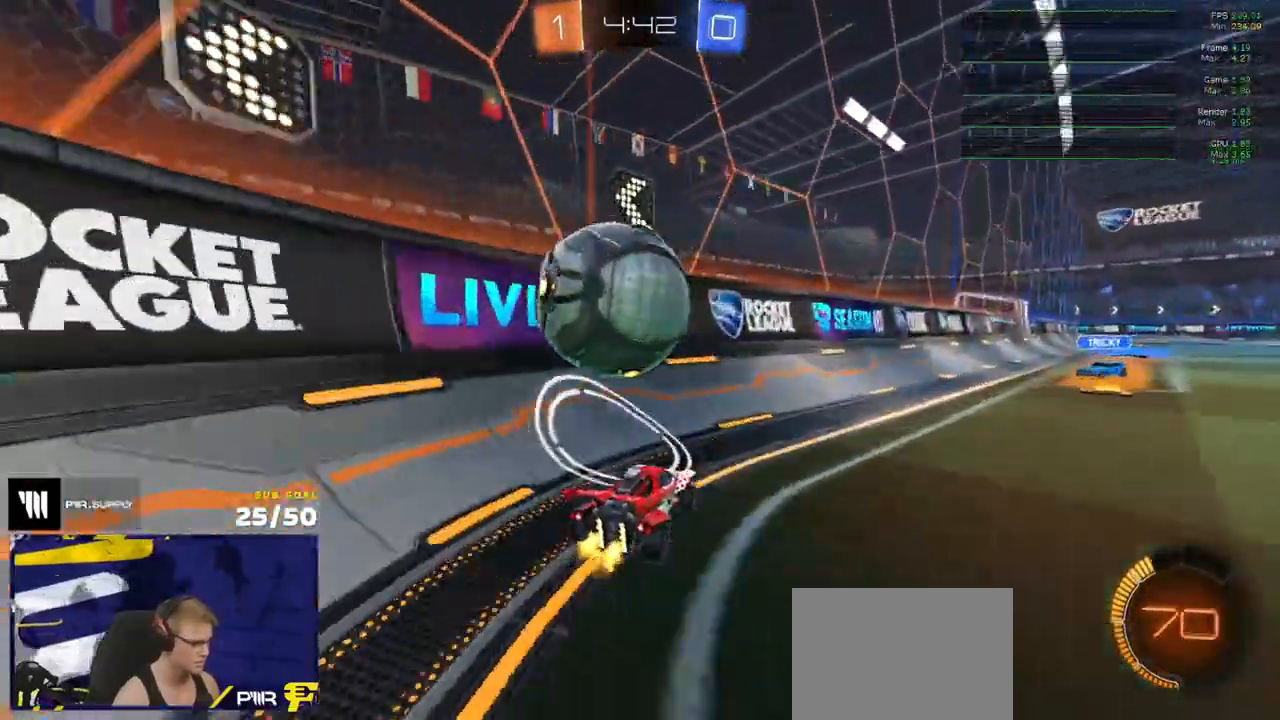
{"buttons": ["R2"], "left_stick": "right", "right_stick": "center", "events": [[33, "A", "down"], [83, "A", "up"], [200, "L2", "down"], [217, "R2", "up"], [317, "L2", "up"], [383, "R2", "down"], [450, "left_stick", "right"]]}
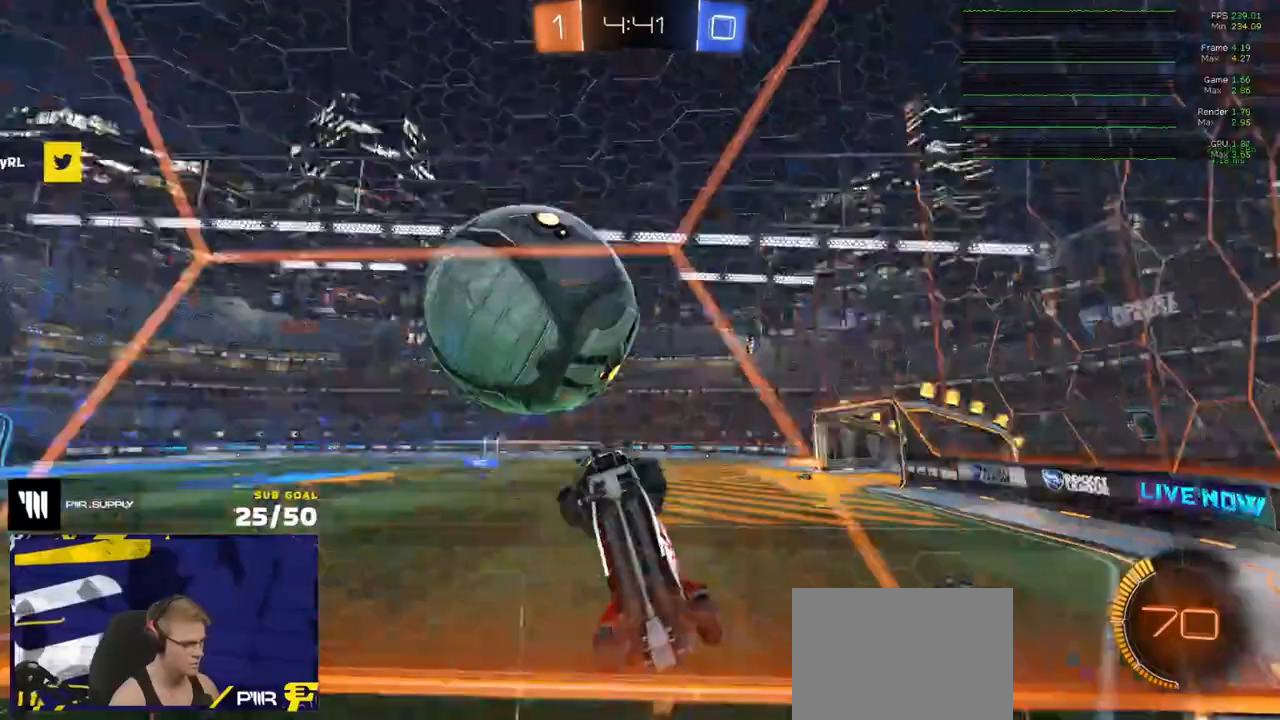
{"buttons": ["R1", "R2"], "left_stick": "center", "right_stick": "center", "events": [[250, "R1", "down"], [417, "left_stick", "center"]]}
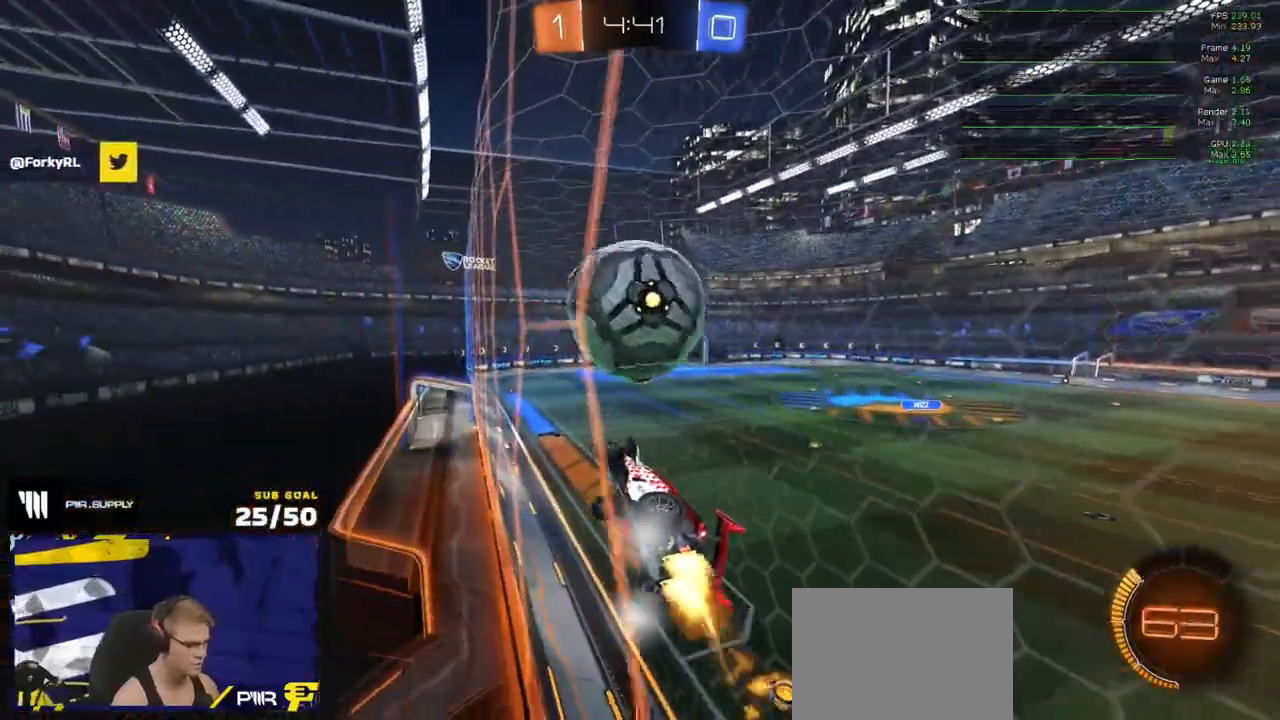
{"buttons": ["A", "R1", "R2", "L3"], "left_stick": "left", "right_stick": "center", "events": [[383, "A", "down"], [450, "L3", "down"], [450, "left_stick", "left"]]}
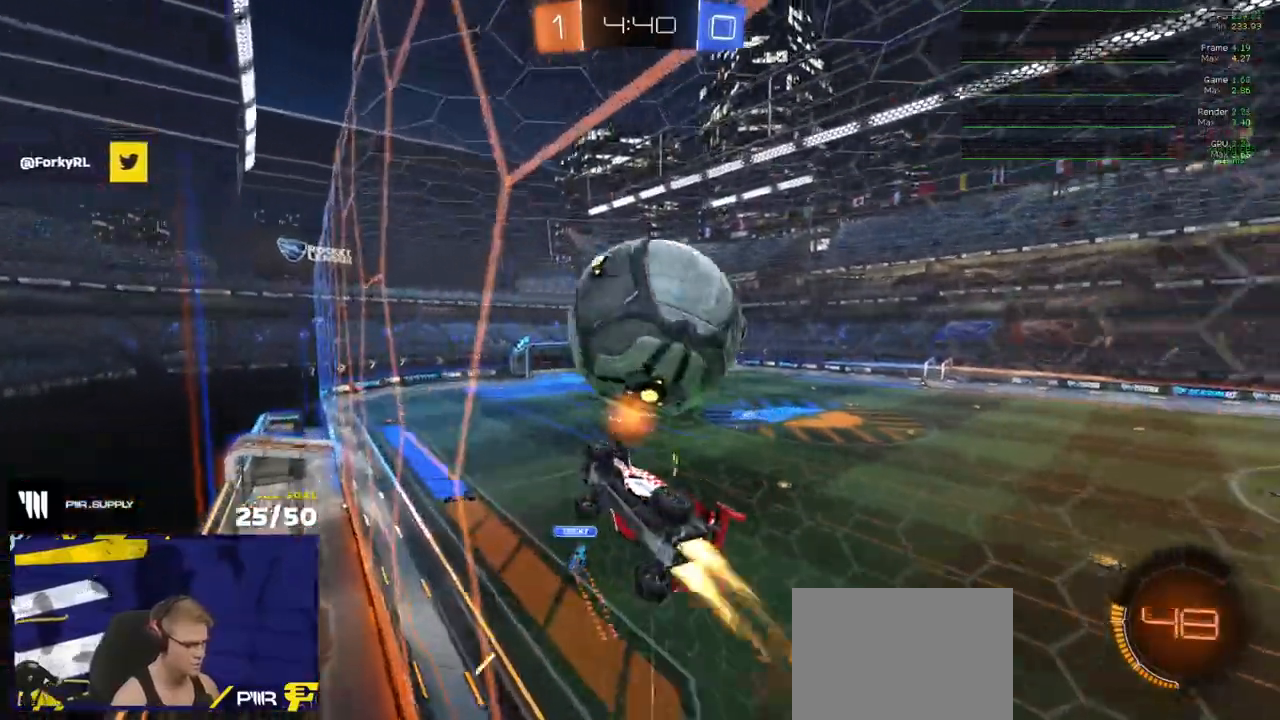
{"buttons": ["L3"], "left_stick": "right", "right_stick": "center", "events": [[17, "R1", "up"], [33, "A", "up"], [100, "left_stick", "up-left"], [300, "left_stick", "up-right"], [317, "R1", "down"], [367, "R1", "up"], [400, "R2", "up"], [417, "left_stick", "right"]]}
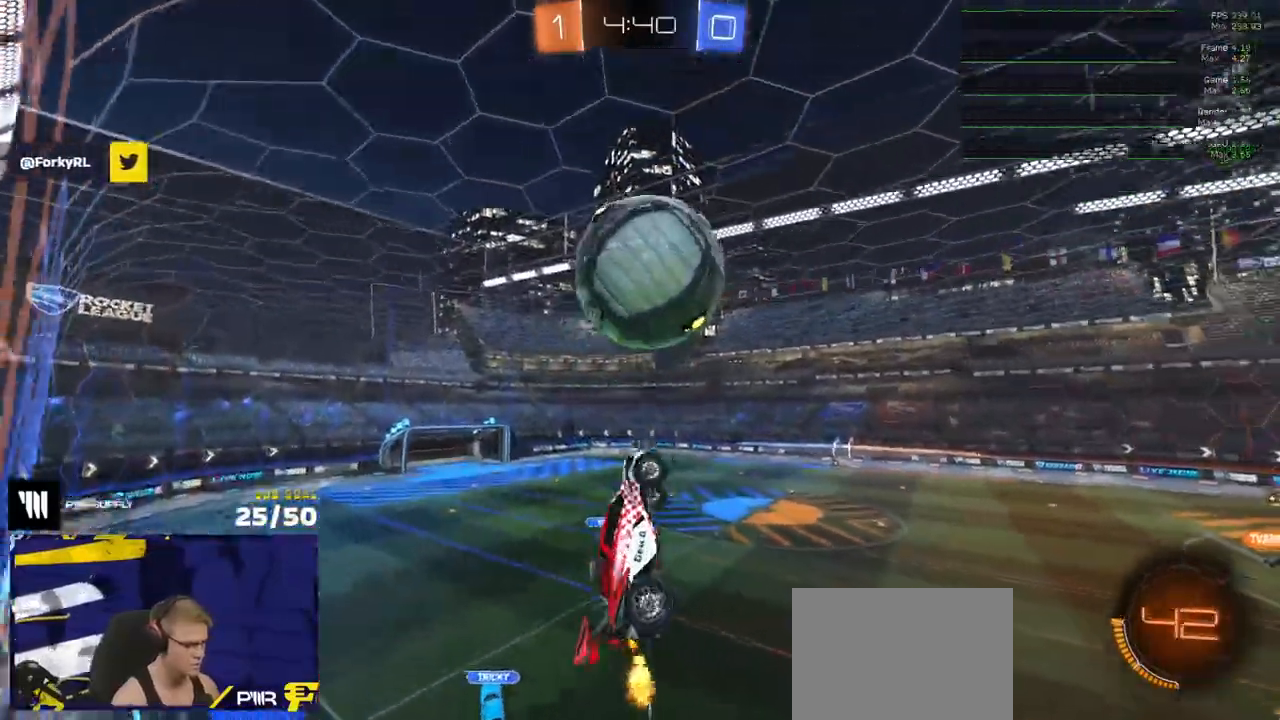
{"buttons": ["R1"], "left_stick": "center", "right_stick": "center", "events": [[33, "R1", "down"], [183, "left_stick", "down"], [250, "left_stick", "up-left"], [300, "L3", "up"], [317, "left_stick", "up-right"], [400, "left_stick", "center"]]}
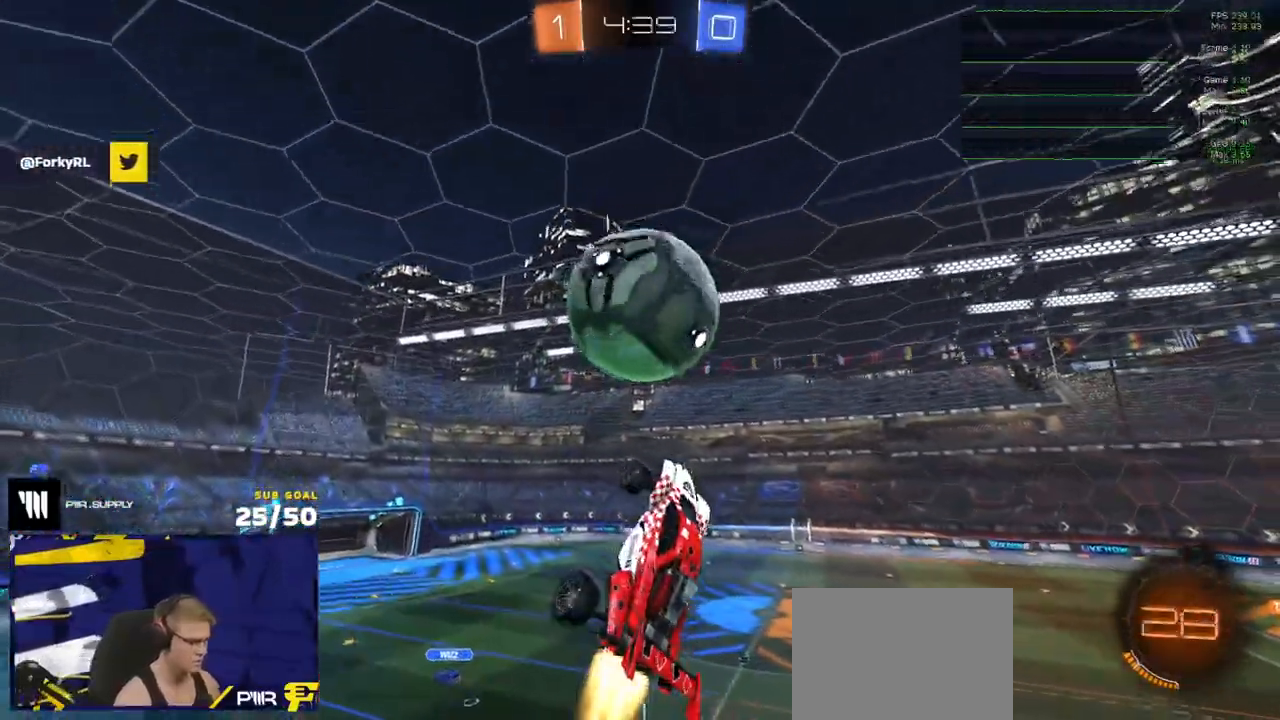
{"buttons": ["R2"], "left_stick": "down", "right_stick": "center"}
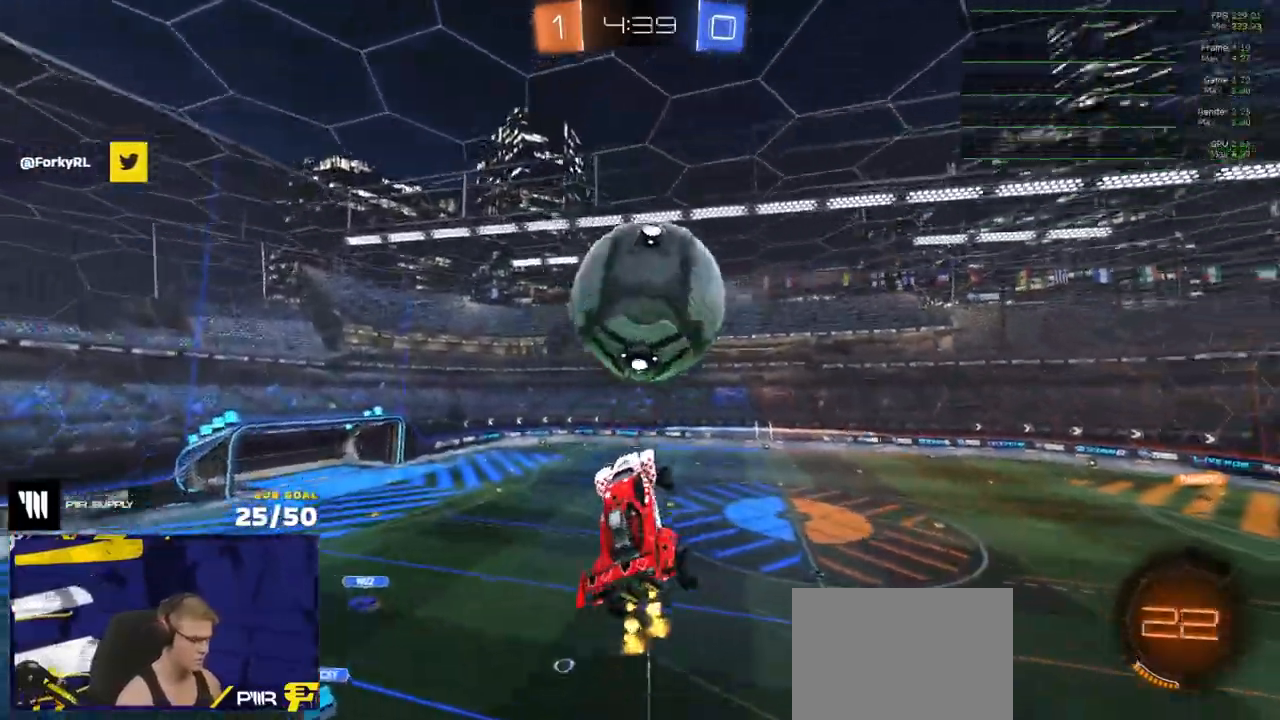
{"buttons": ["R1", "L3"], "left_stick": "down-left", "right_stick": "center", "events": [[33, "left_stick", "center"], [83, "R1", "down"], [117, "left_stick", "down"], [283, "R2", "up"], [300, "left_stick", "center"], [317, "R1", "up"], [367, "left_stick", "down-right"], [383, "R2", "down"], [433, "left_stick", "down-left"], [450, "R1", "down"], [483, "R2", "up"], [500, "L3", "down"]]}
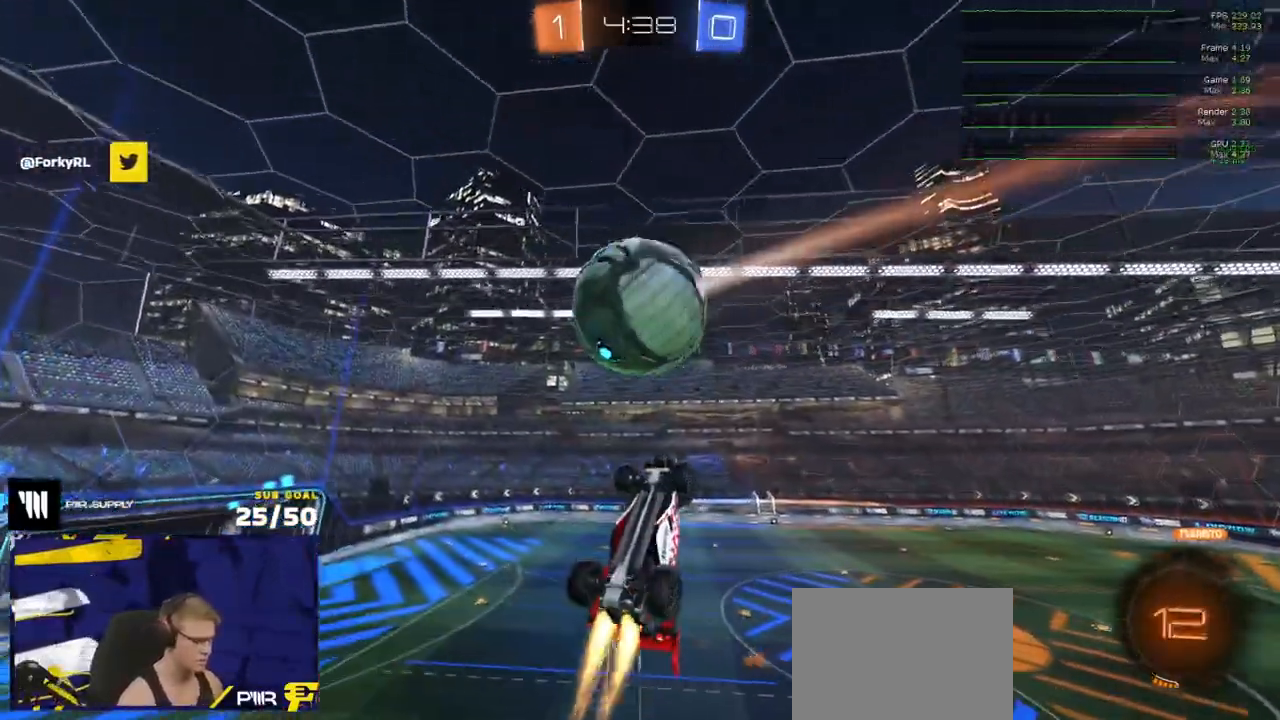
{"buttons": ["R1", "R2"], "left_stick": "left", "right_stick": "center", "events": [[67, "left_stick", "down"], [167, "left_stick", "down-right"], [283, "left_stick", "down"], [333, "L3", "up"], [467, "R2", "down"], [483, "left_stick", "left"]]}
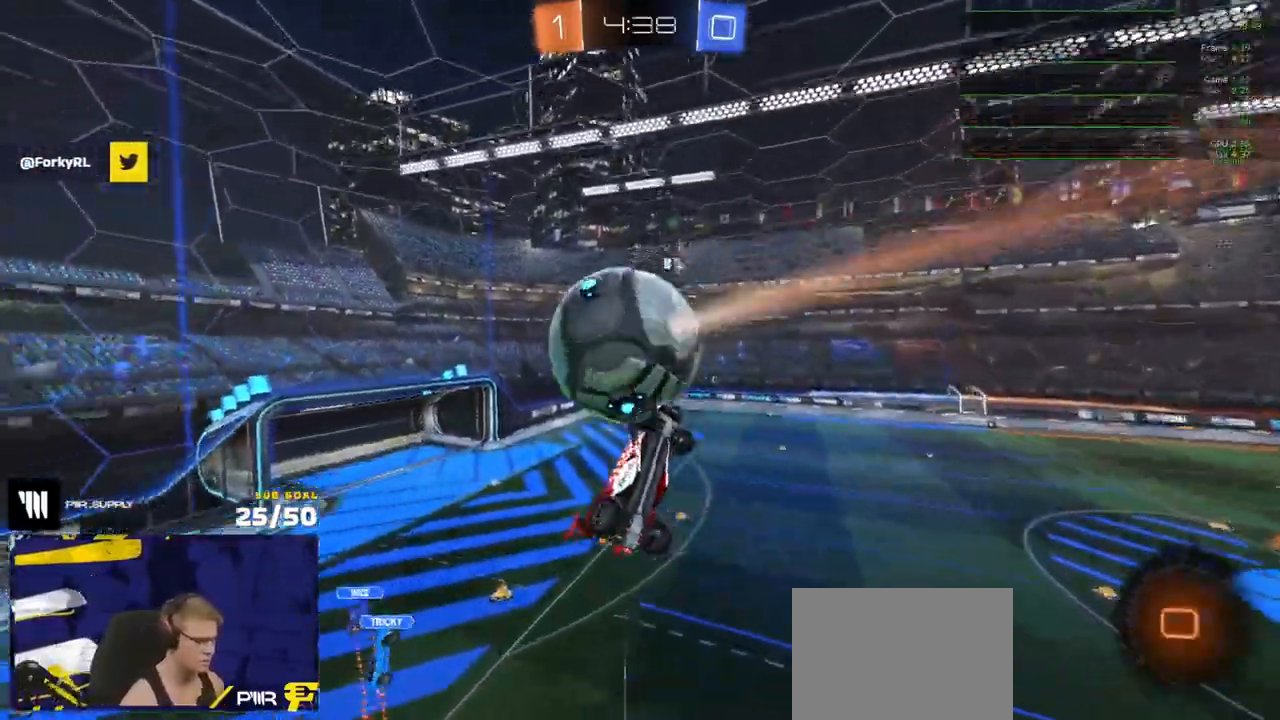
{"buttons": ["R2"], "left_stick": "center", "right_stick": "center", "events": [[150, "R1", "up"], [300, "left_stick", "center"]]}
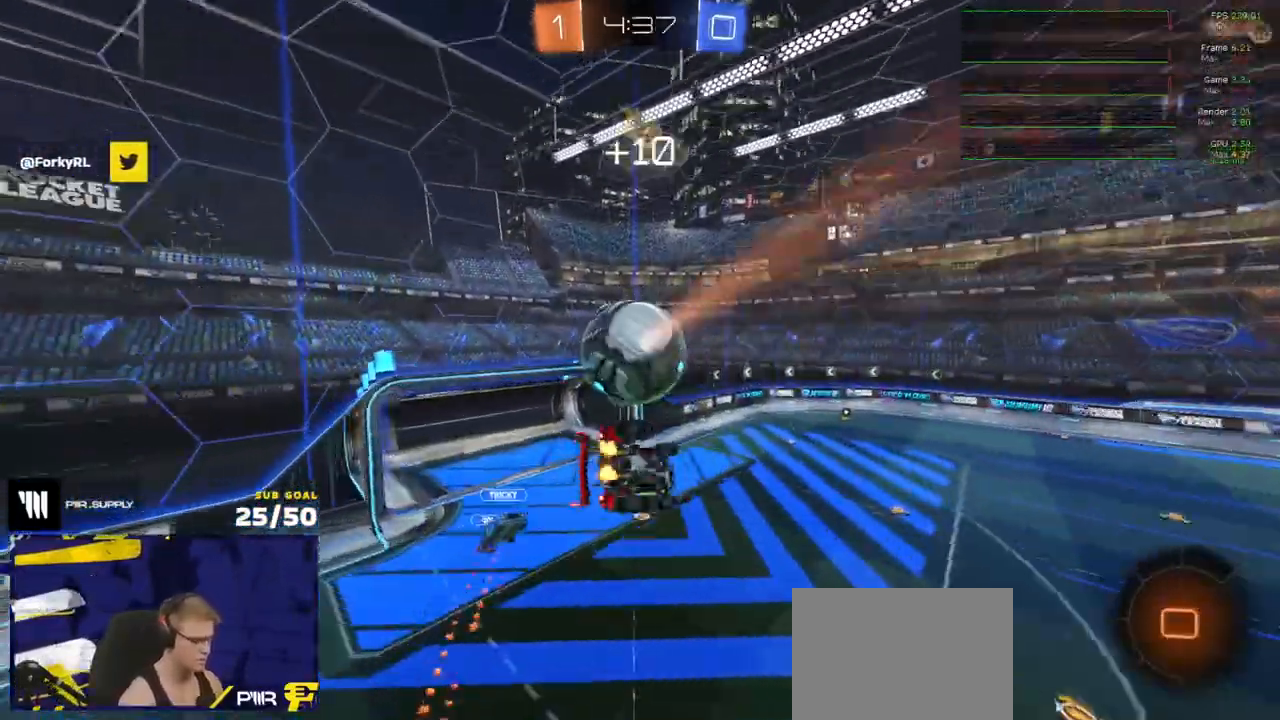
{"buttons": [], "left_stick": "center", "right_stick": "center", "events": [[83, "left_stick", "right"], [167, "L3", "down"], [300, "R2", "up"], [383, "L3", "up"], [417, "left_stick", "center"]]}
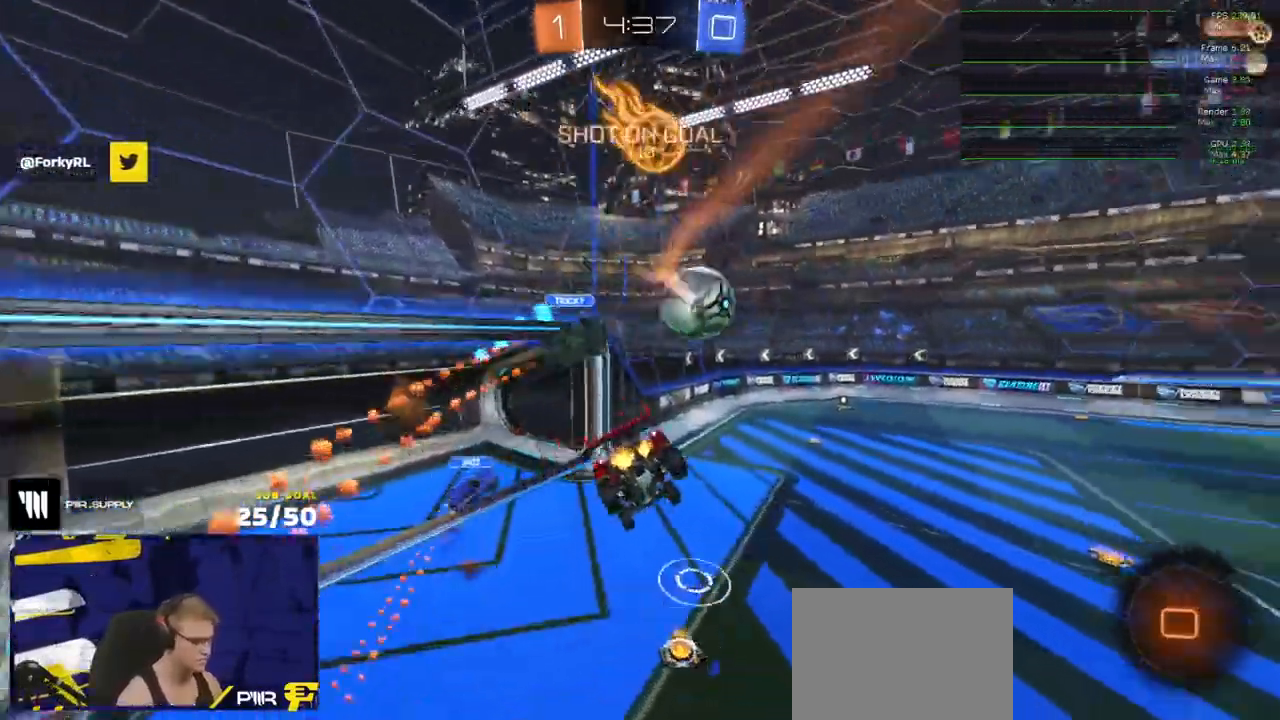
{"buttons": ["R2"], "left_stick": "right", "right_stick": "center", "events": [[67, "R2", "down"], [250, "R2", "up"], [350, "R2", "down"], [400, "left_stick", "right"]]}
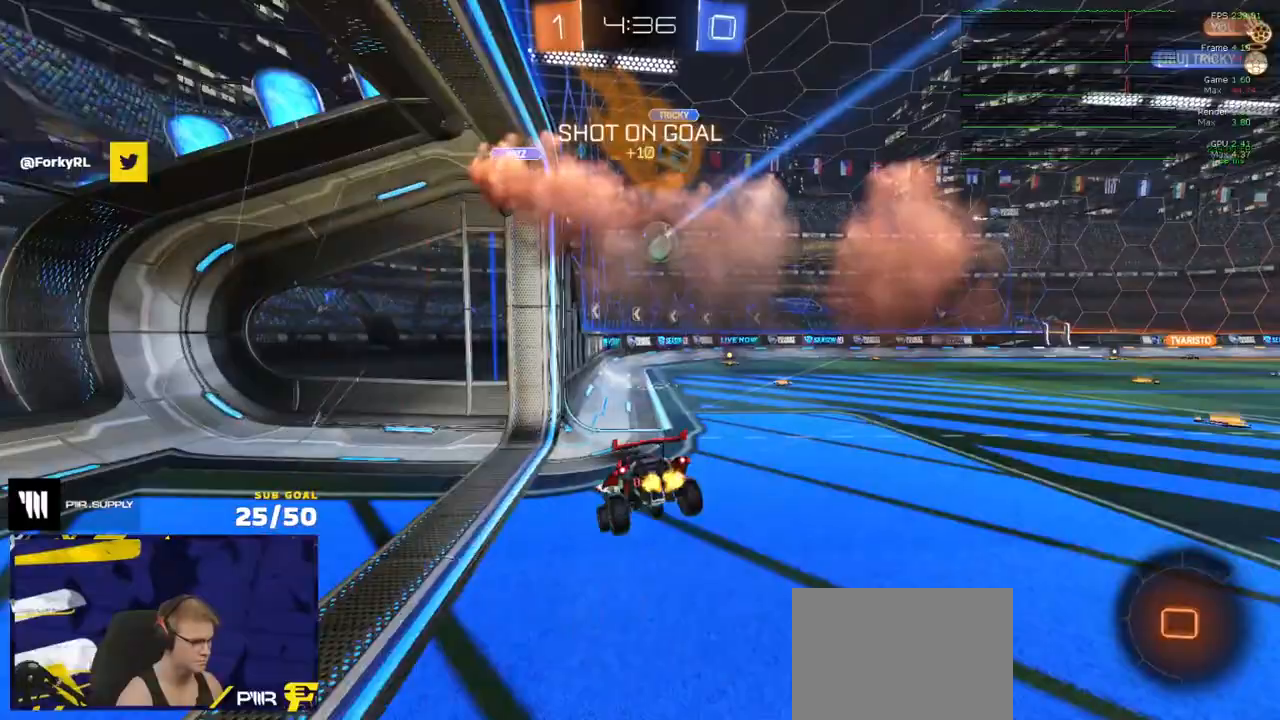
{"buttons": ["R2"], "left_stick": "left", "right_stick": "center", "events": [[17, "left_stick", "down"], [100, "left_stick", "right"], [417, "left_stick", "left"]]}
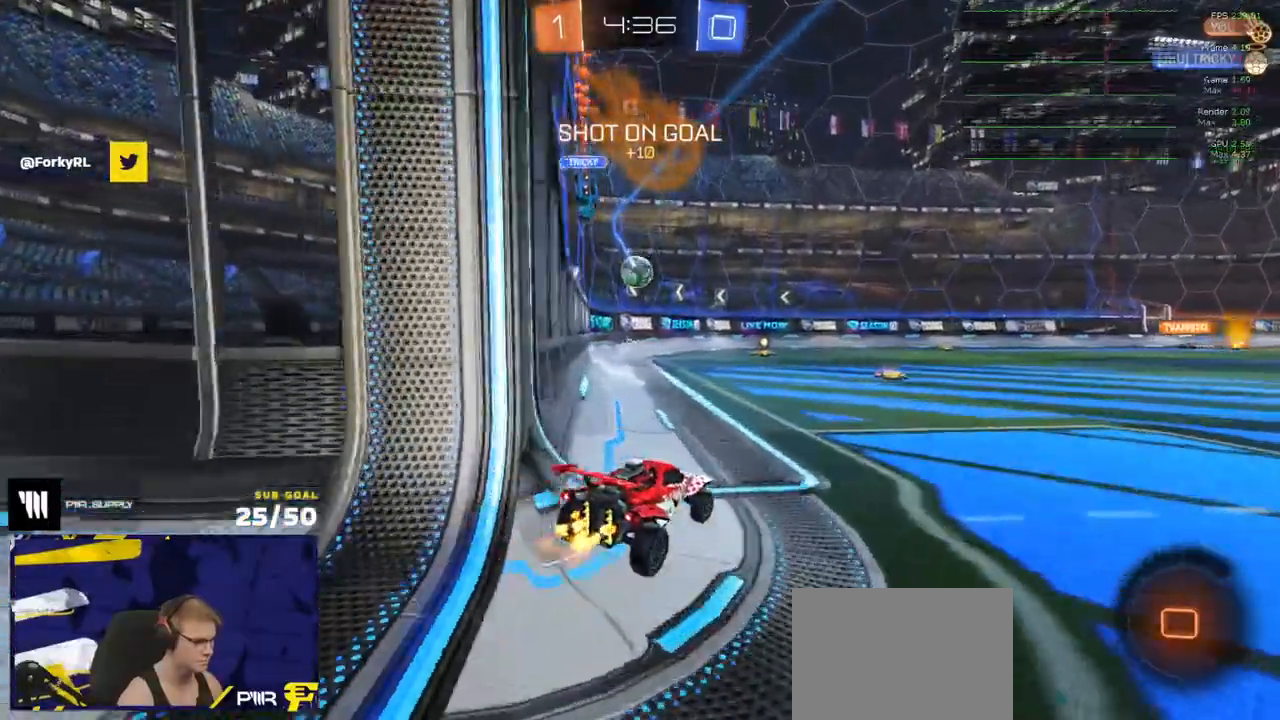
{"buttons": ["L3"], "left_stick": "down-left", "right_stick": "center", "events": [[117, "L3", "down"], [133, "left_stick", "up-left"], [183, "R1", "down"], [217, "A", "down"], [267, "A", "up"], [267, "R2", "up"], [317, "A", "down"], [317, "R2", "down"], [367, "left_stick", "down-left"], [400, "R1", "up"], [433, "A", "up"], [433, "R2", "up"]]}
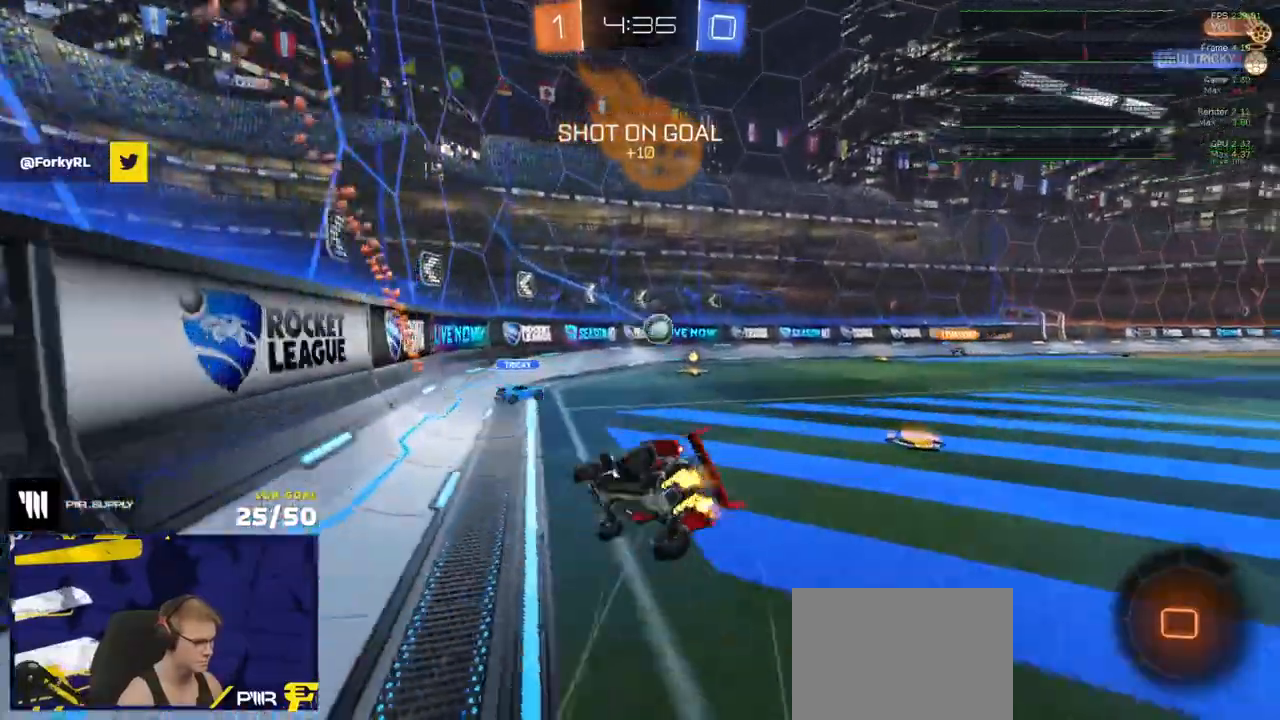
{"buttons": ["L3"], "left_stick": "down-right", "right_stick": "center", "events": [[200, "left_stick", "down"], [317, "left_stick", "down-right"]]}
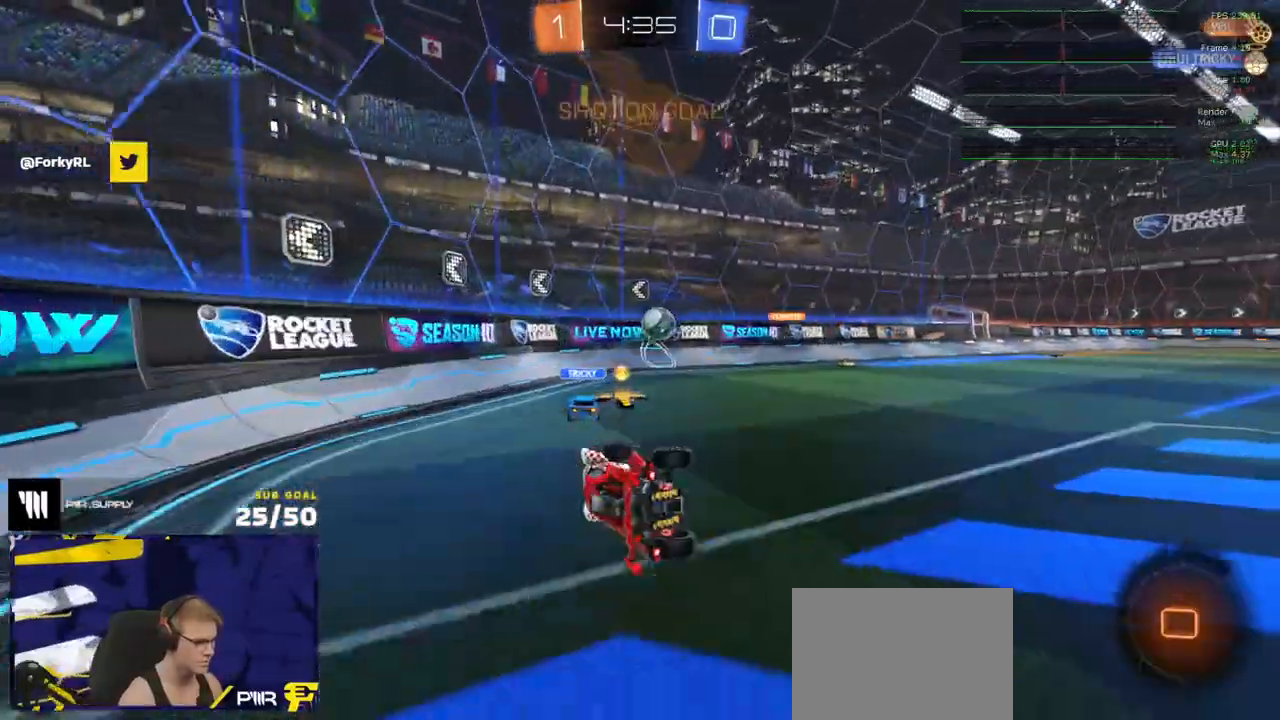
{"buttons": ["R2"], "left_stick": "right", "right_stick": "center", "events": [[200, "L3", "up"], [300, "left_stick", "right"], [450, "R2", "down"]]}
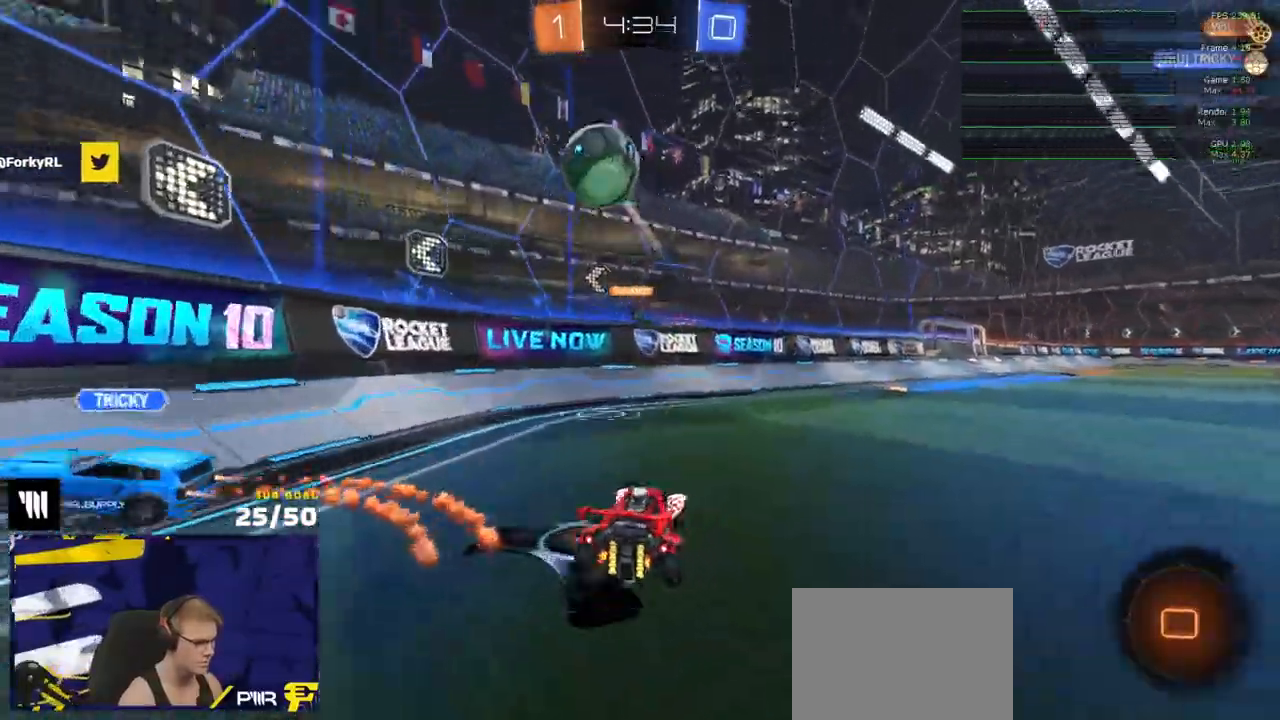
{"buttons": ["R2"], "left_stick": "center", "right_stick": "center", "events": [[167, "left_stick", "center"]]}
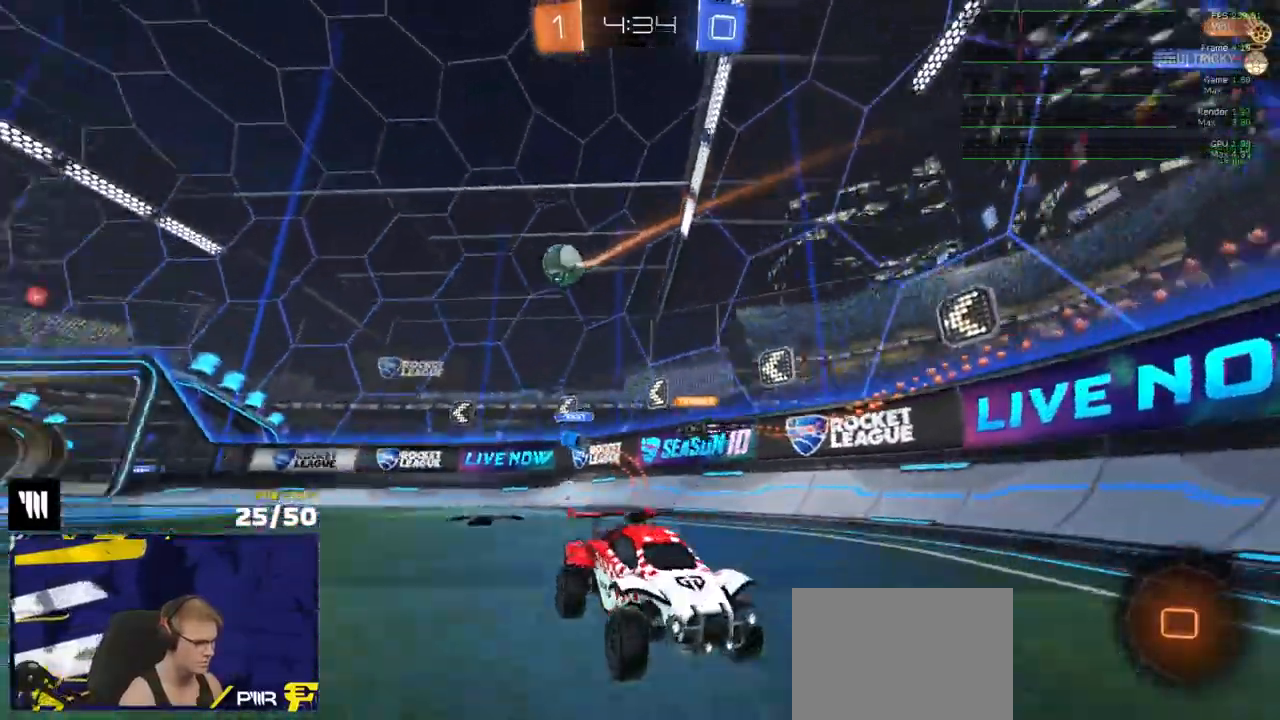
{"buttons": ["R2"], "left_stick": "right", "right_stick": "center", "events": [[200, "left_stick", "right"]]}